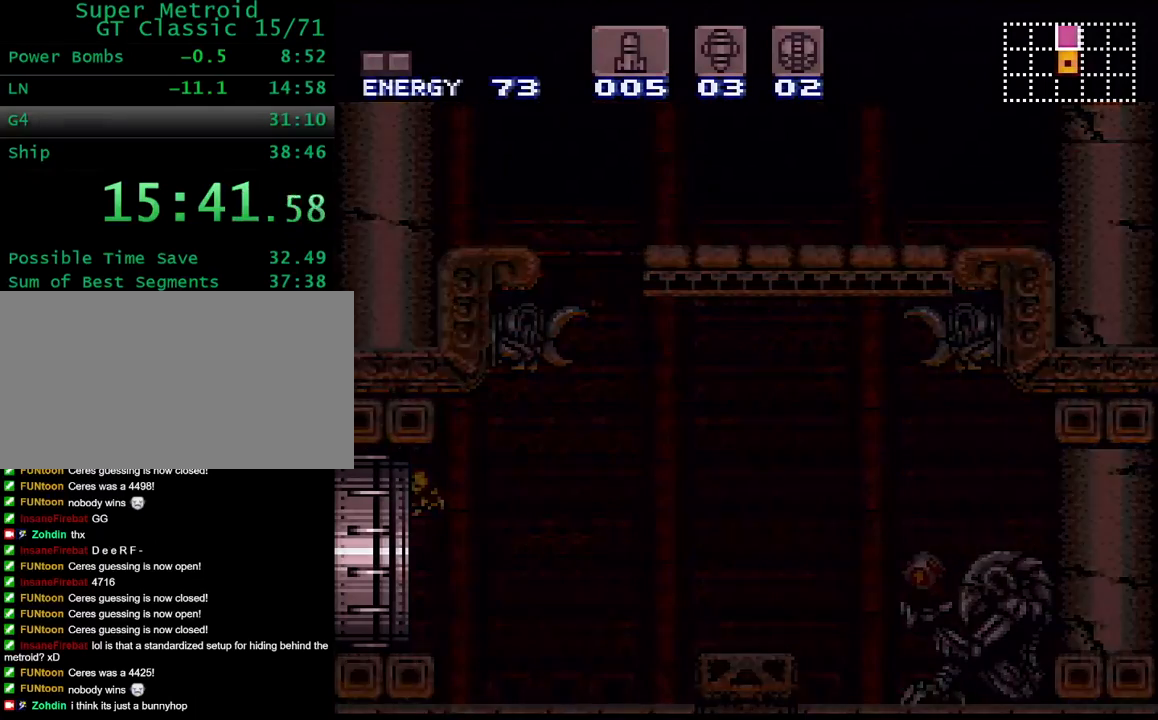
Gameplay with a controller (Nintendo layout); each line is a JSON object with the inputs held at the frame after it. "events" lists button and stick changes between this image and that frame as [ms after this image, input, new state], when the widget could be followed in between. Not read: L3 R3.
{"buttons": ["A", "B", "X", "Y"], "events": [[167, "A", "up"], [283, "B", "down"], [350, "A", "down"], [433, "X", "down"], [433, "Y", "down"]]}
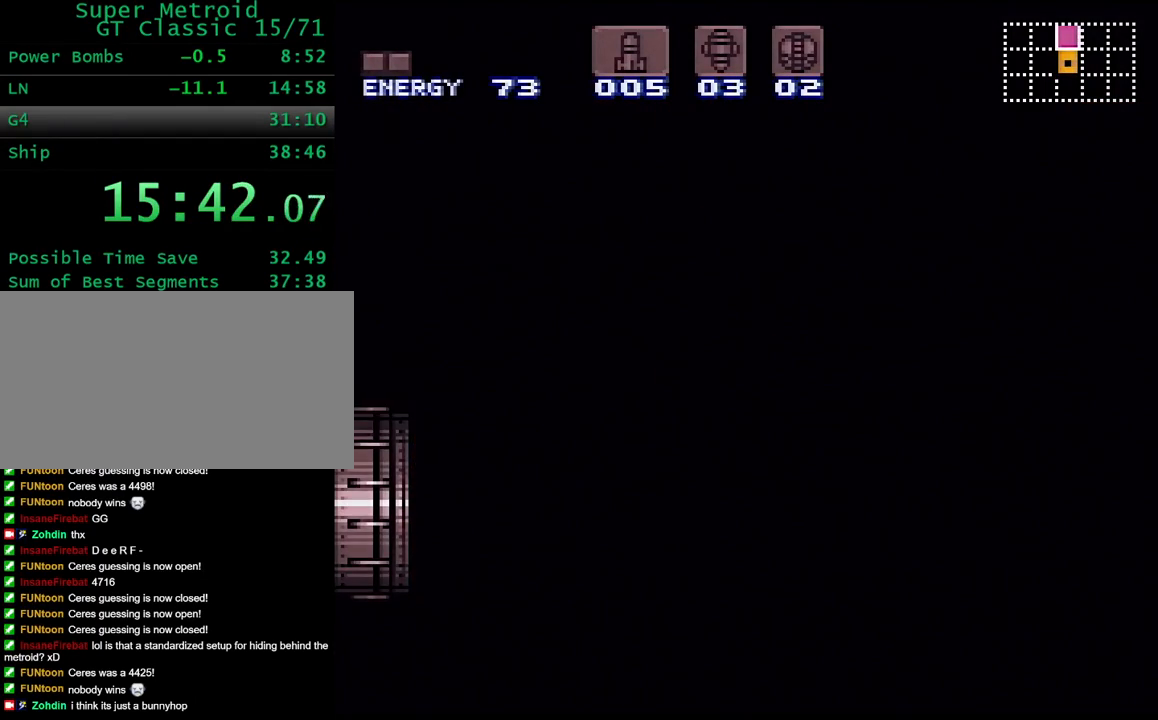
{"buttons": ["A", "B", "X", "Y"], "events": []}
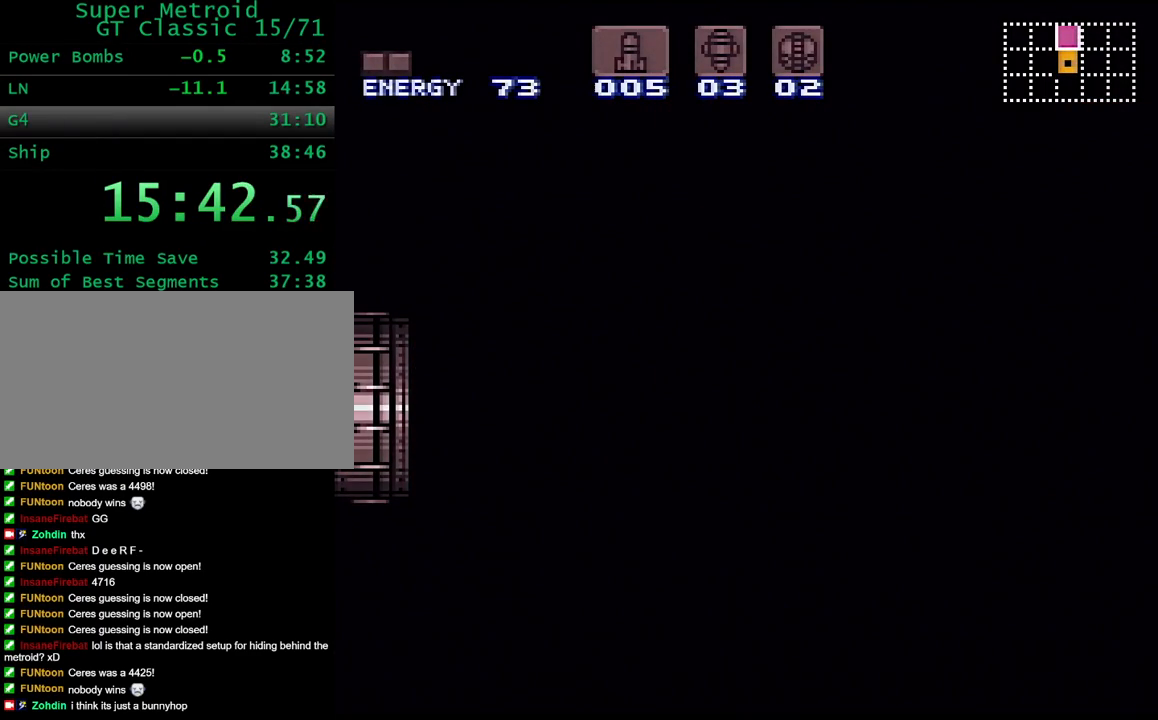
{"buttons": ["A", "B", "X", "Y"], "events": []}
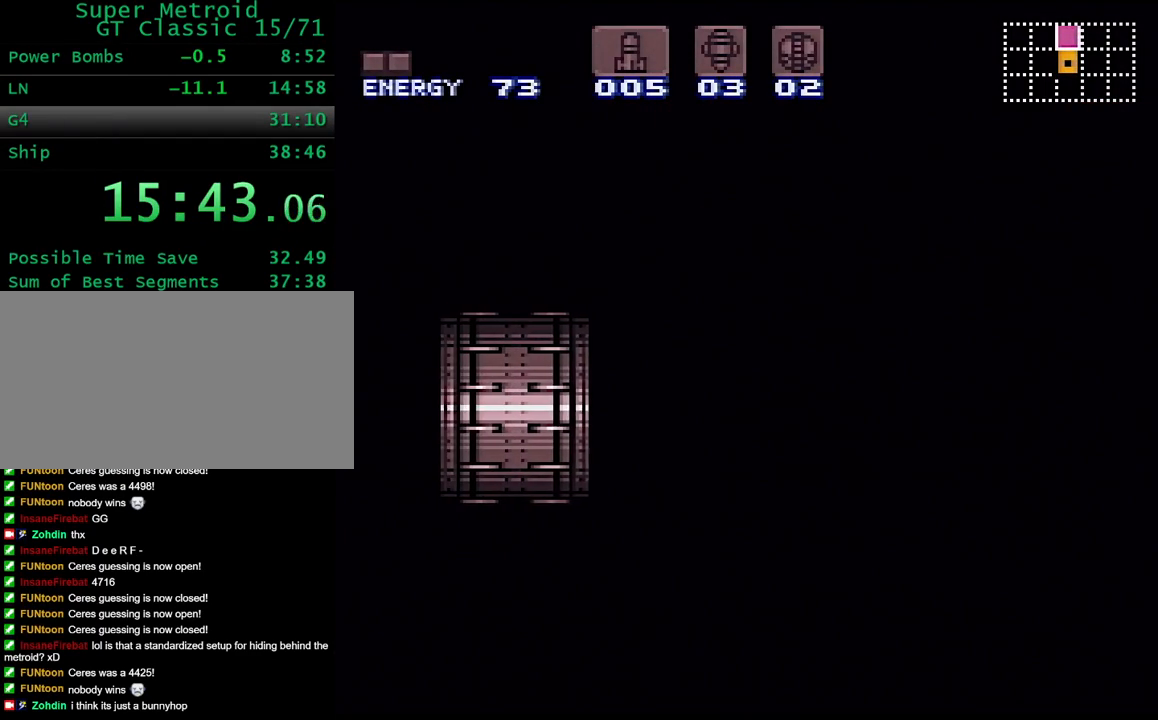
{"buttons": ["A", "B", "X", "Y"], "events": []}
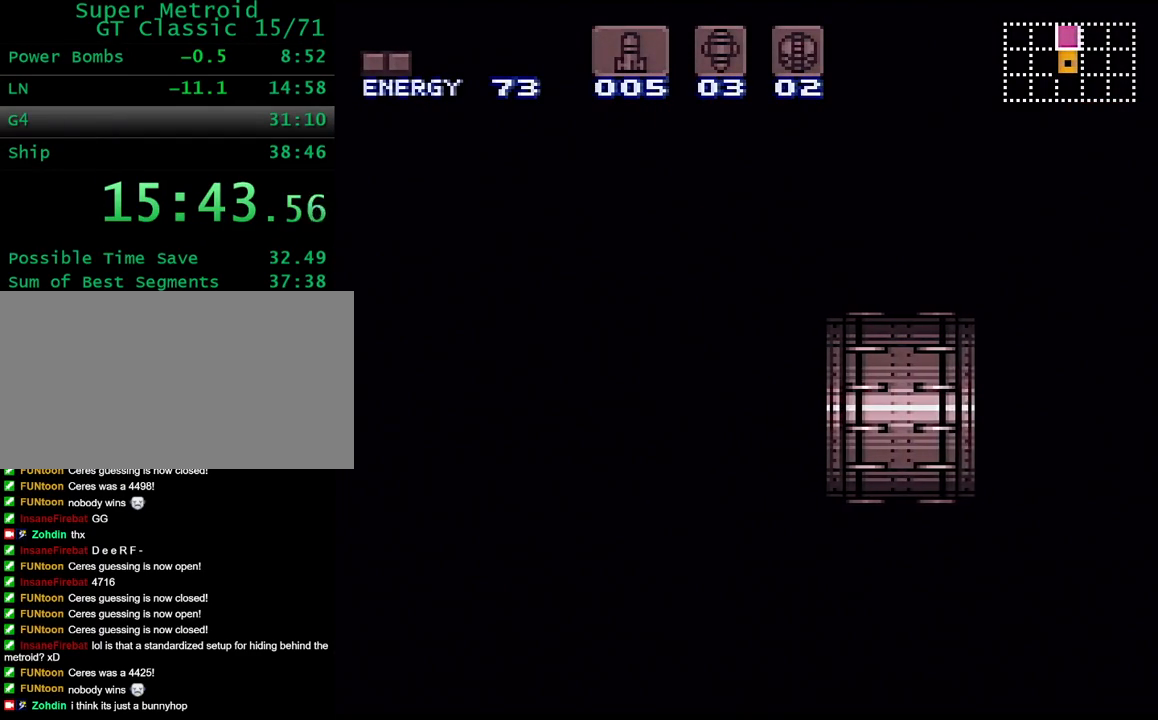
{"buttons": [], "events": [[333, "X", "up"], [350, "Y", "up"], [433, "A", "up"], [450, "B", "up"]]}
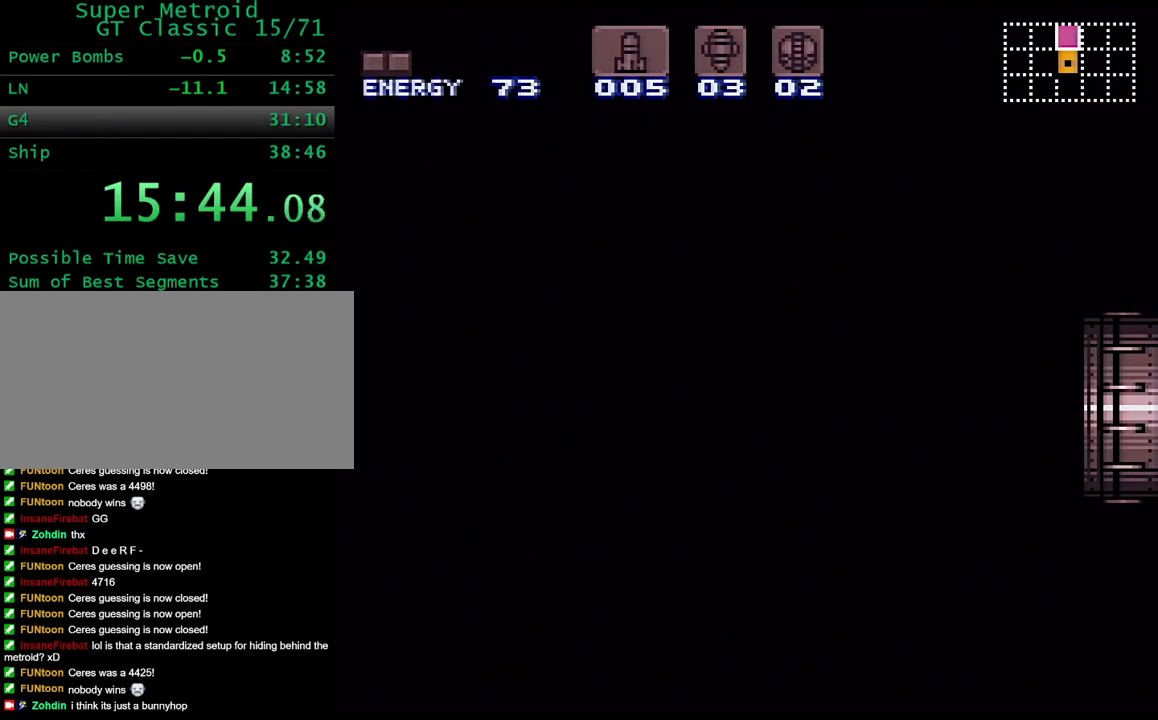
{"buttons": ["DPAD_LEFT"], "events": [[250, "DPAD_LEFT", "down"]]}
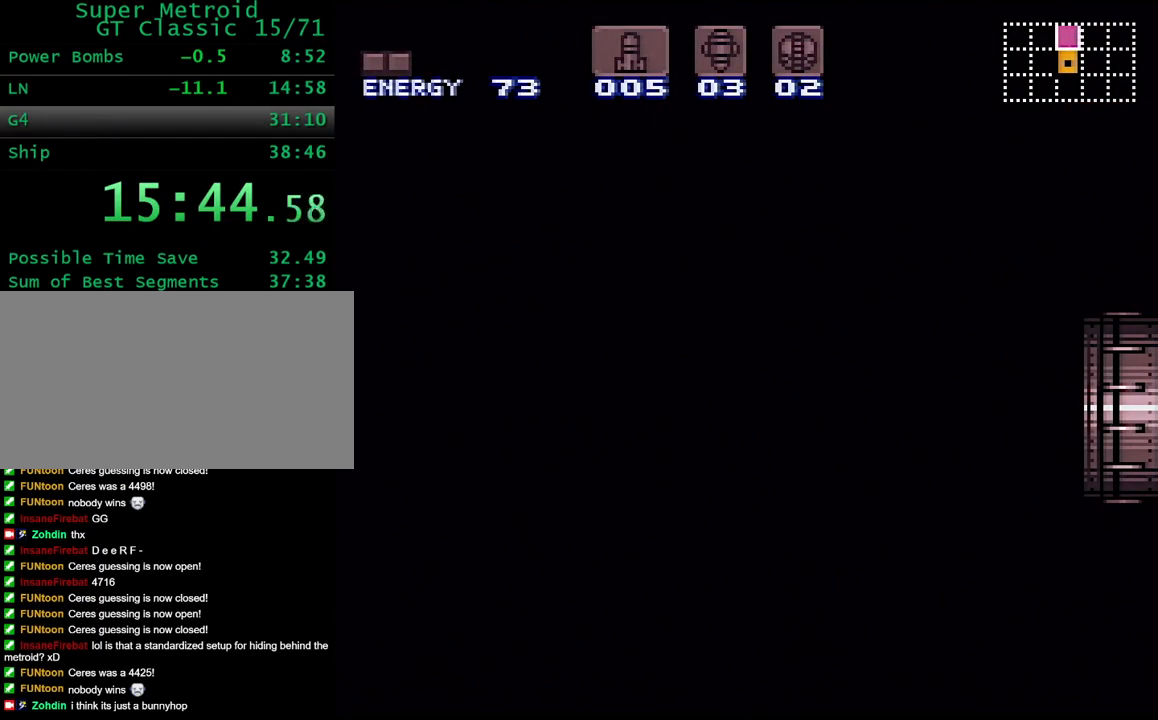
{"buttons": ["DPAD_LEFT"], "events": []}
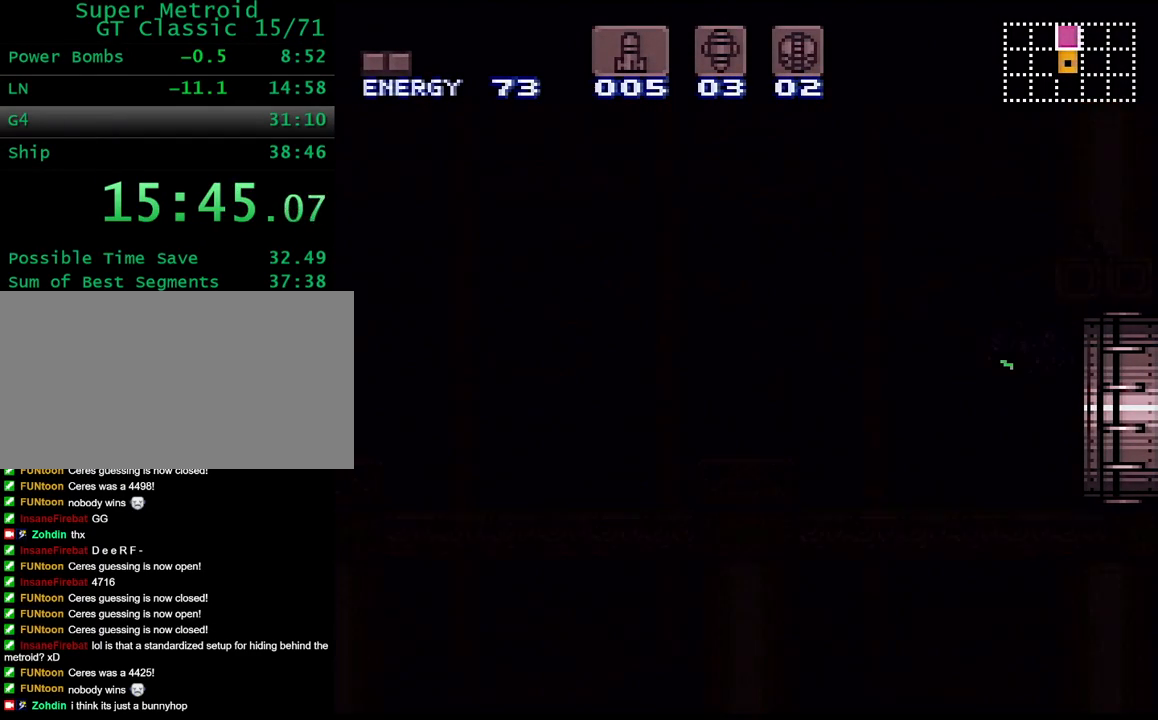
{"buttons": ["DPAD_LEFT"], "events": []}
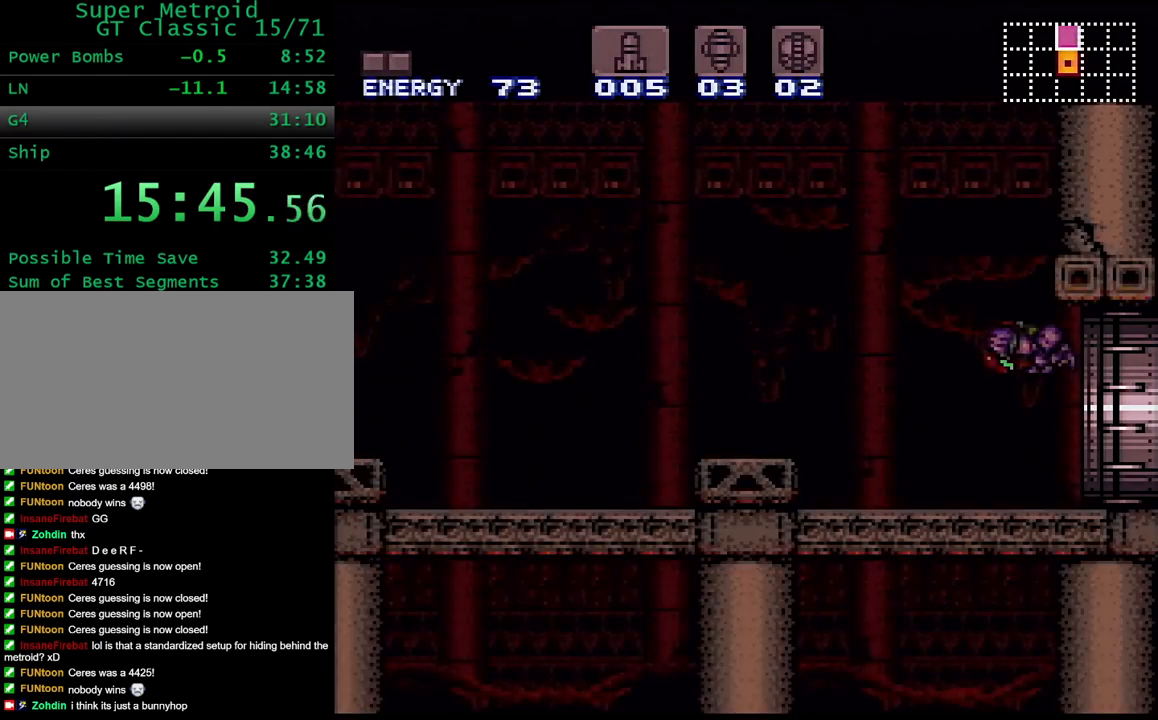
{"buttons": ["DPAD_LEFT", "START"], "events": [[400, "START", "down"]]}
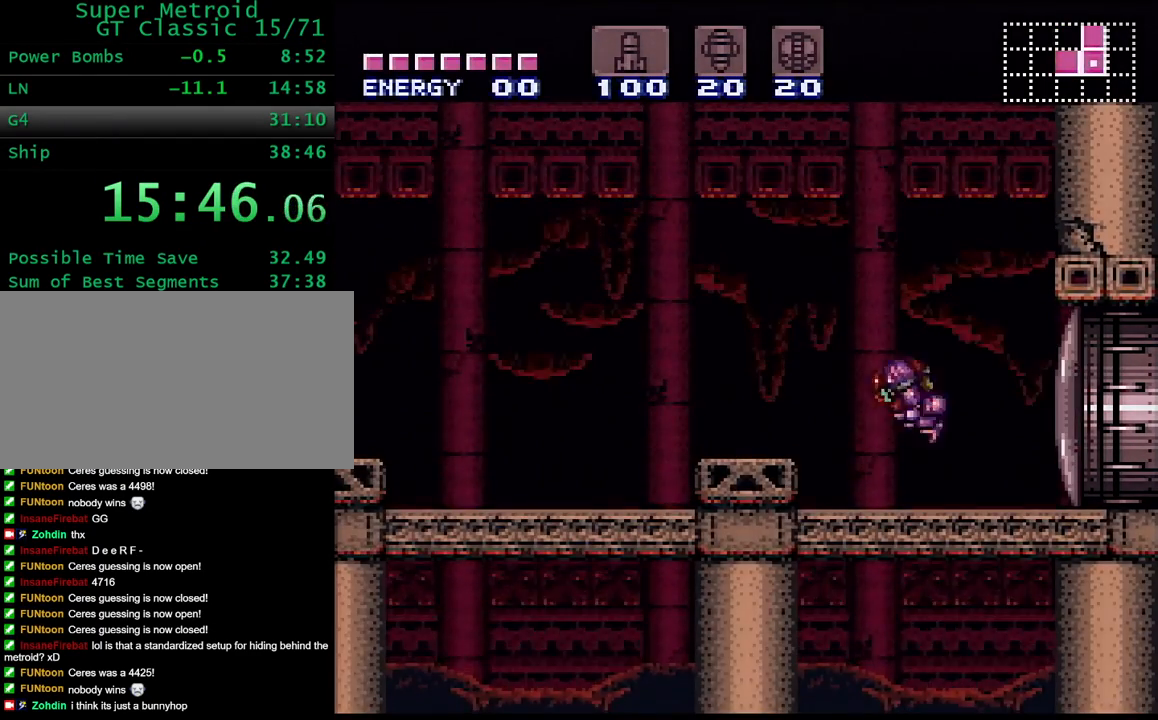
{"buttons": ["DPAD_LEFT"], "events": [[100, "START", "up"]]}
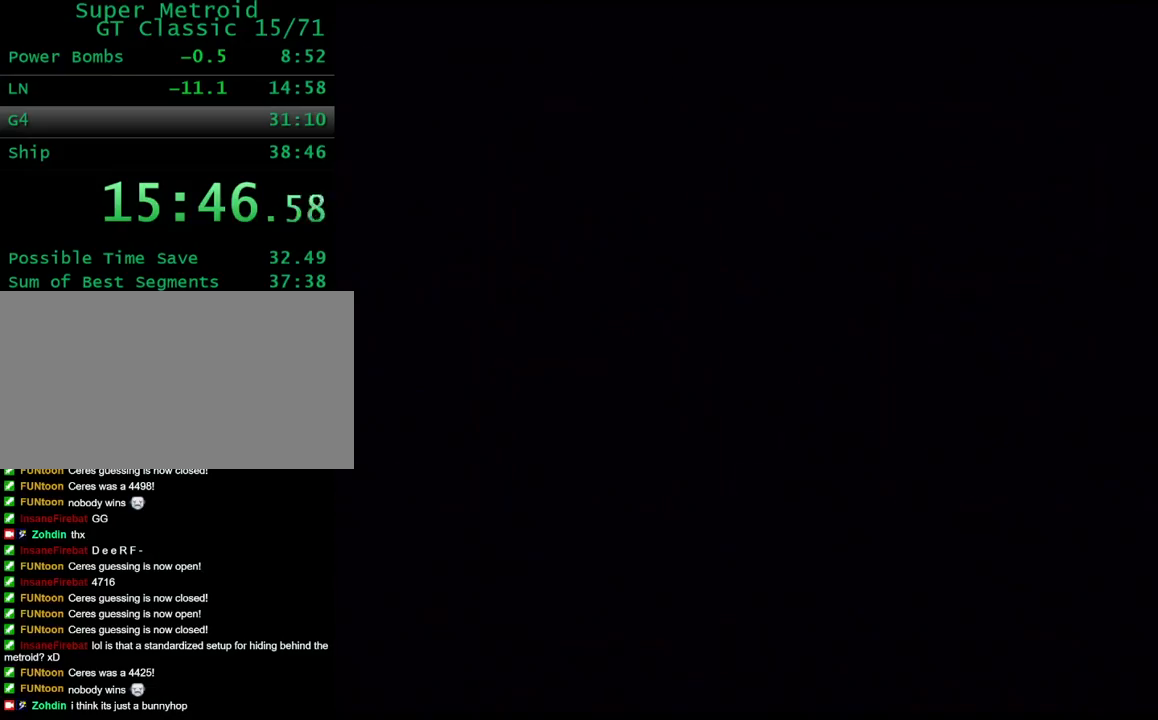
{"buttons": ["R1"], "events": [[33, "DPAD_LEFT", "up"], [433, "R1", "down"]]}
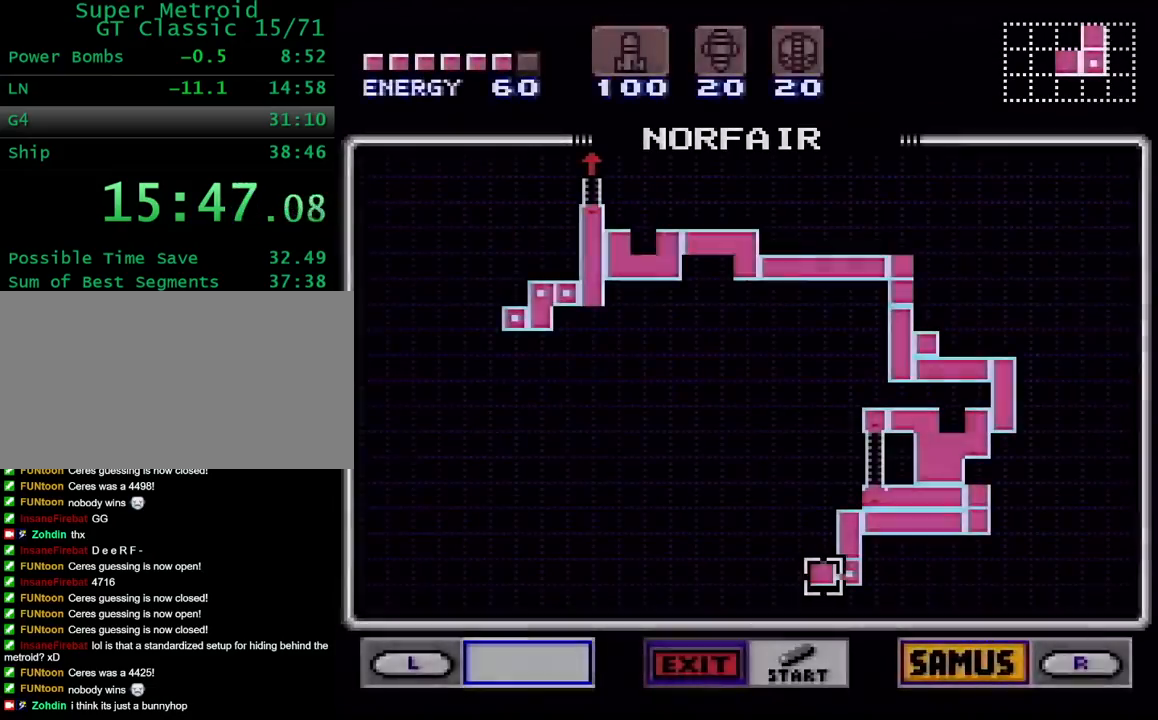
{"buttons": ["R1"], "events": [[67, "R1", "up"], [117, "R1", "down"], [233, "R1", "up"], [283, "R1", "down"], [400, "R1", "up"], [467, "R1", "down"]]}
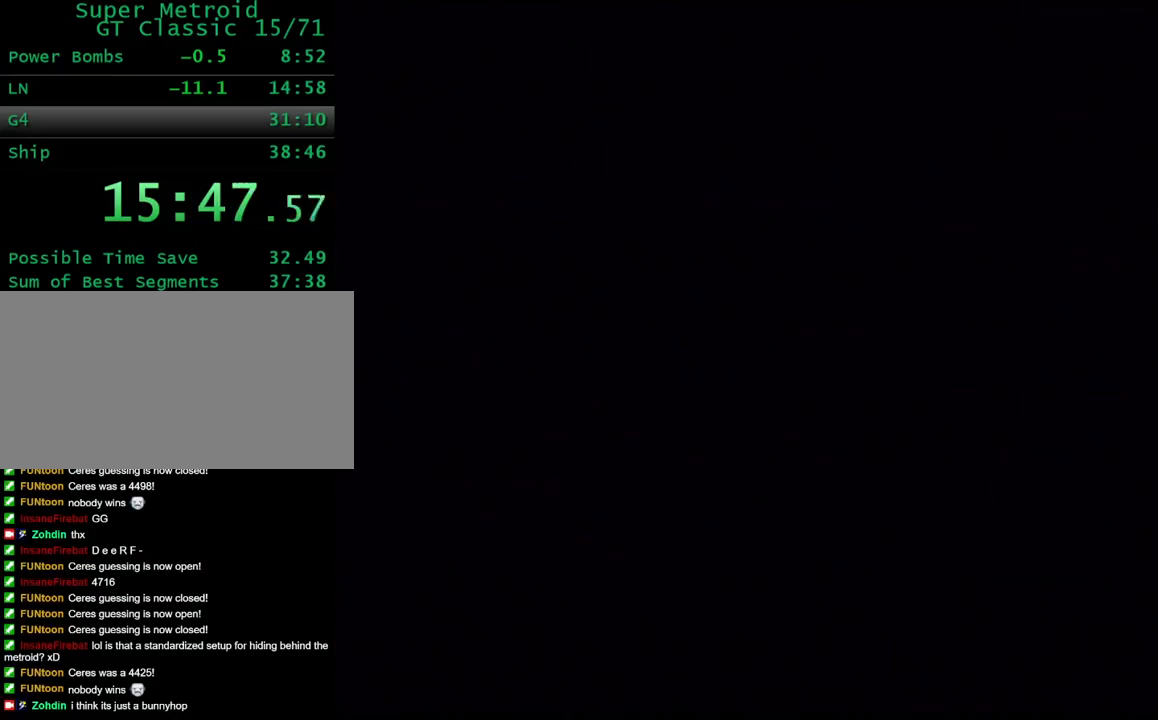
{"buttons": ["DPAD_DOWN"], "events": [[17, "R1", "up"], [250, "DPAD_DOWN", "down"], [383, "DPAD_DOWN", "up"], [433, "DPAD_DOWN", "down"]]}
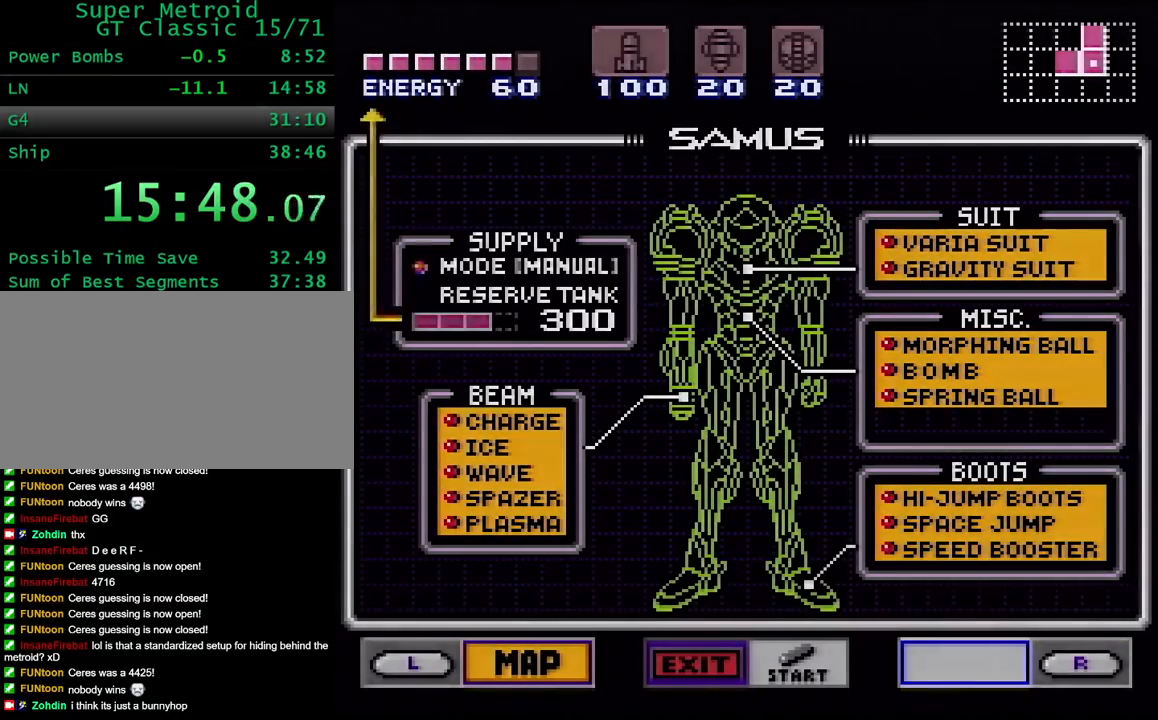
{"buttons": [], "events": [[33, "DPAD_DOWN", "up"], [100, "DPAD_DOWN", "down"], [183, "DPAD_DOWN", "up"], [250, "DPAD_DOWN", "down"], [333, "DPAD_DOWN", "up"], [400, "DPAD_DOWN", "down"], [450, "DPAD_DOWN", "up"]]}
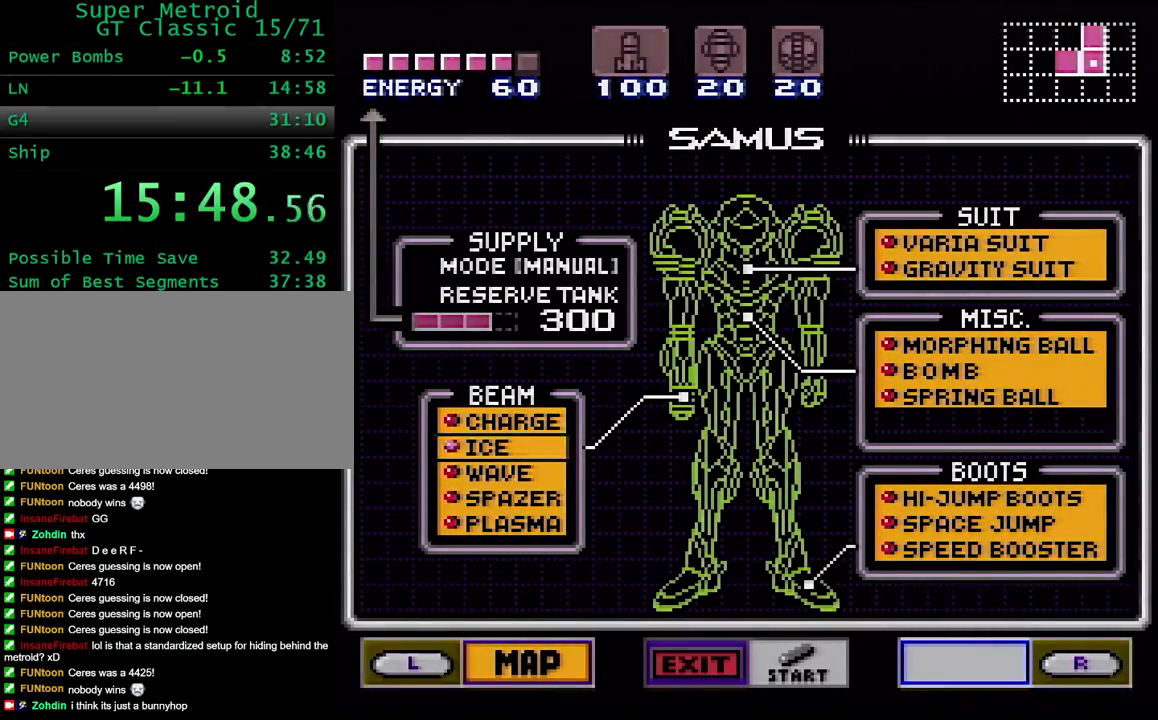
{"buttons": ["DPAD_RIGHT"], "events": [[17, "DPAD_DOWN", "down"], [117, "DPAD_DOWN", "up"], [167, "DPAD_DOWN", "down"], [250, "DPAD_DOWN", "up"], [367, "A", "down"], [467, "A", "up"], [467, "DPAD_RIGHT", "down"]]}
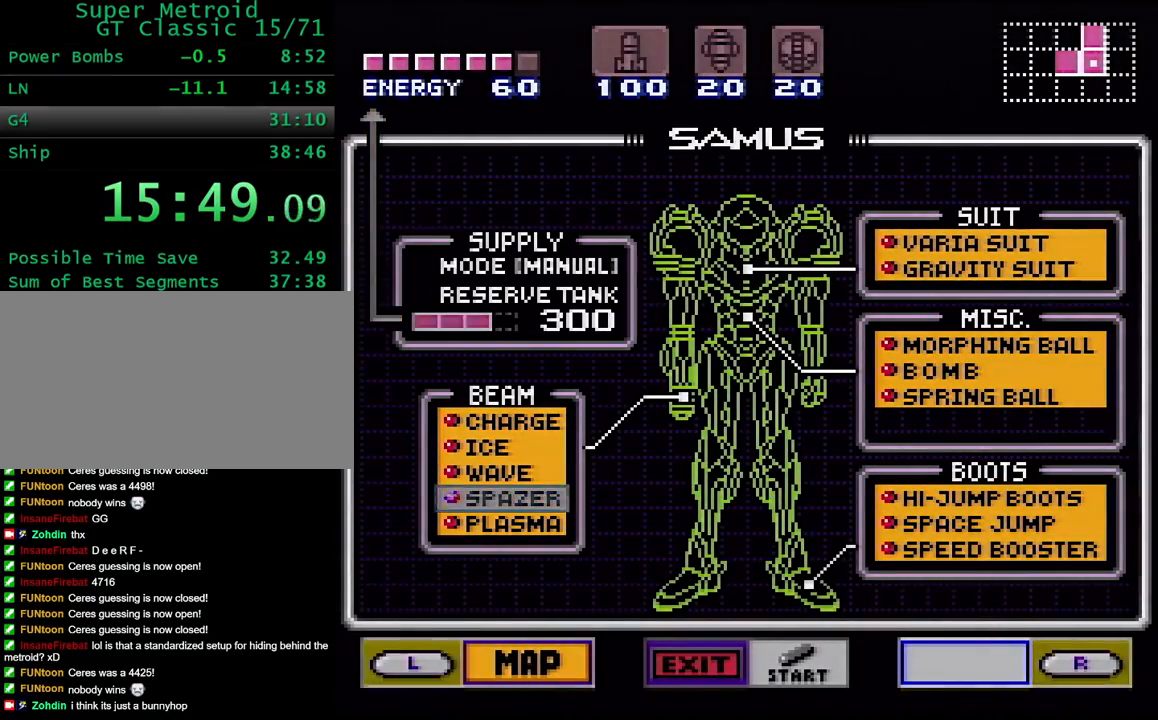
{"buttons": [], "events": [[83, "DPAD_RIGHT", "up"], [167, "DPAD_UP", "down"], [267, "DPAD_UP", "up"], [350, "DPAD_UP", "down"], [433, "DPAD_UP", "up"]]}
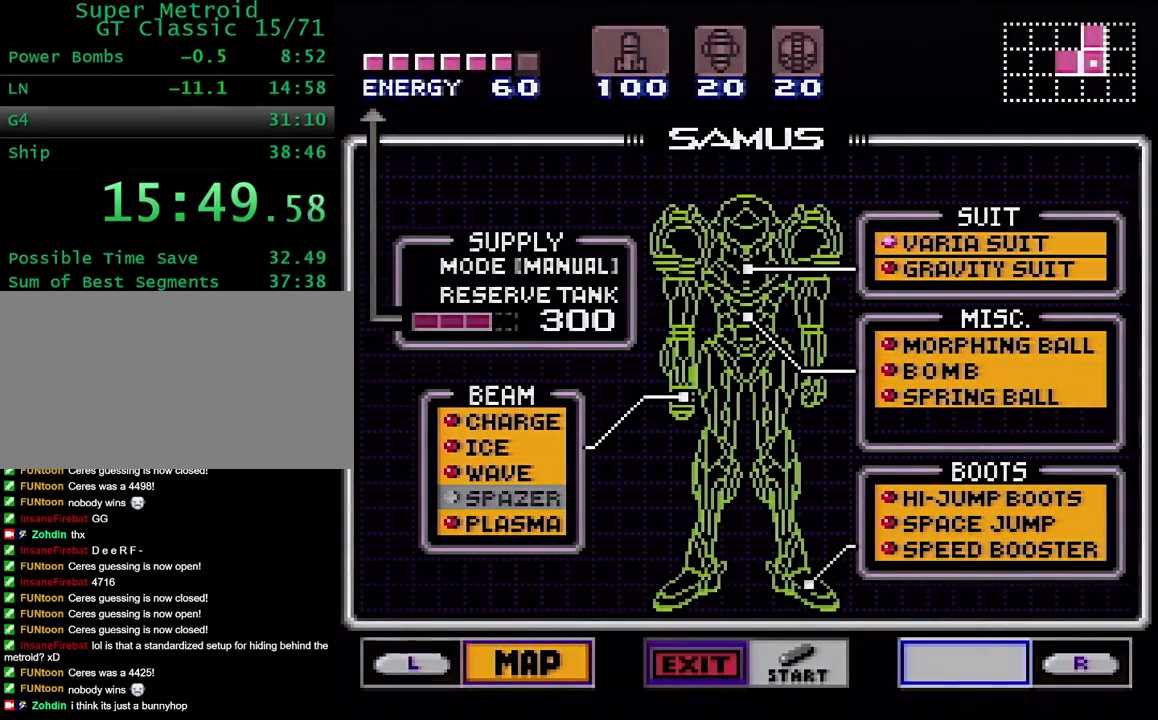
{"buttons": [], "events": [[33, "A", "down"], [100, "A", "up"], [283, "START", "down"], [400, "START", "up"]]}
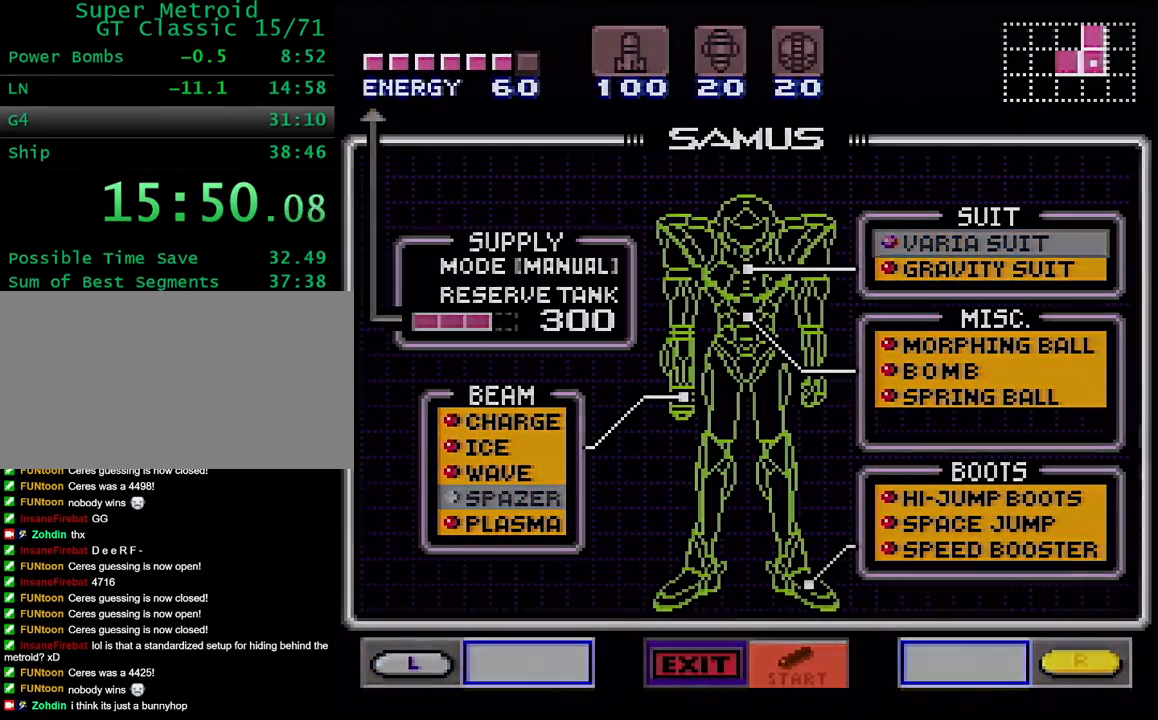
{"buttons": [], "events": []}
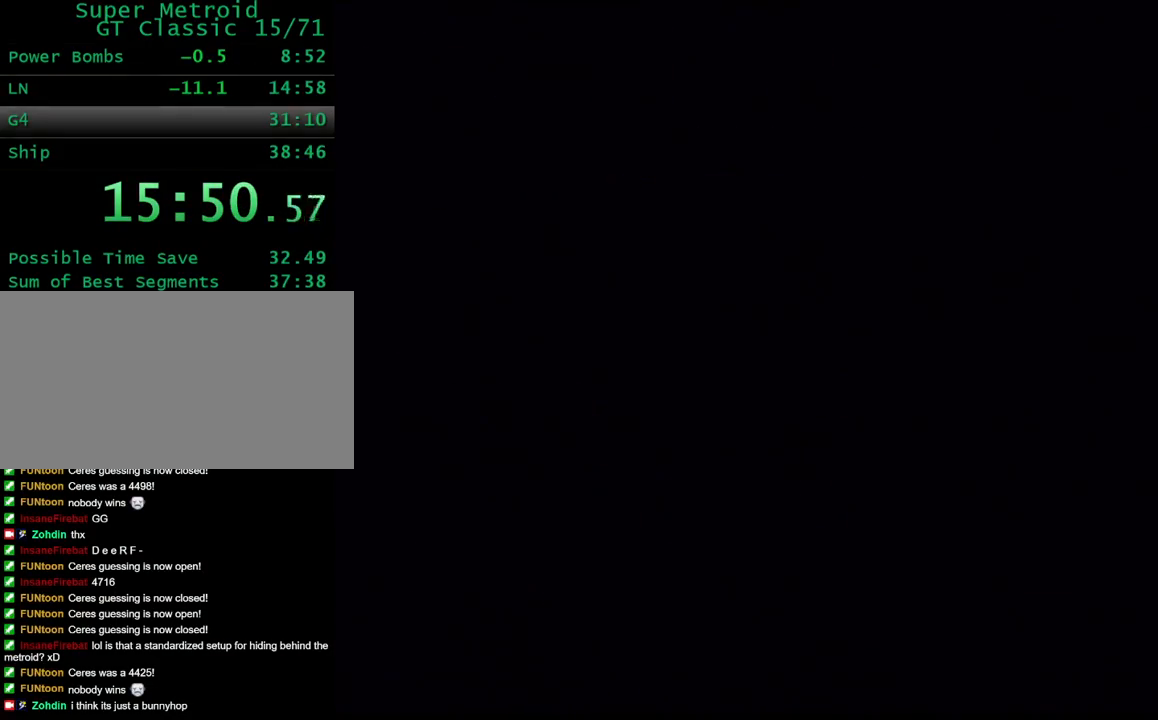
{"buttons": [], "events": []}
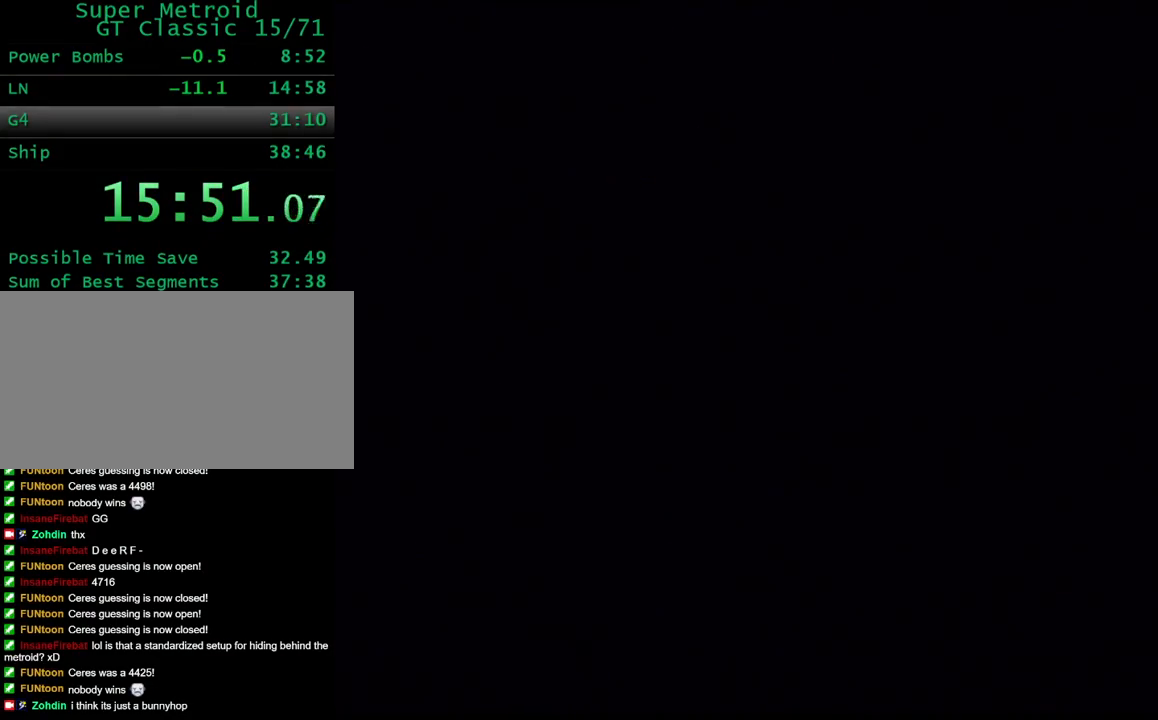
{"buttons": [], "events": []}